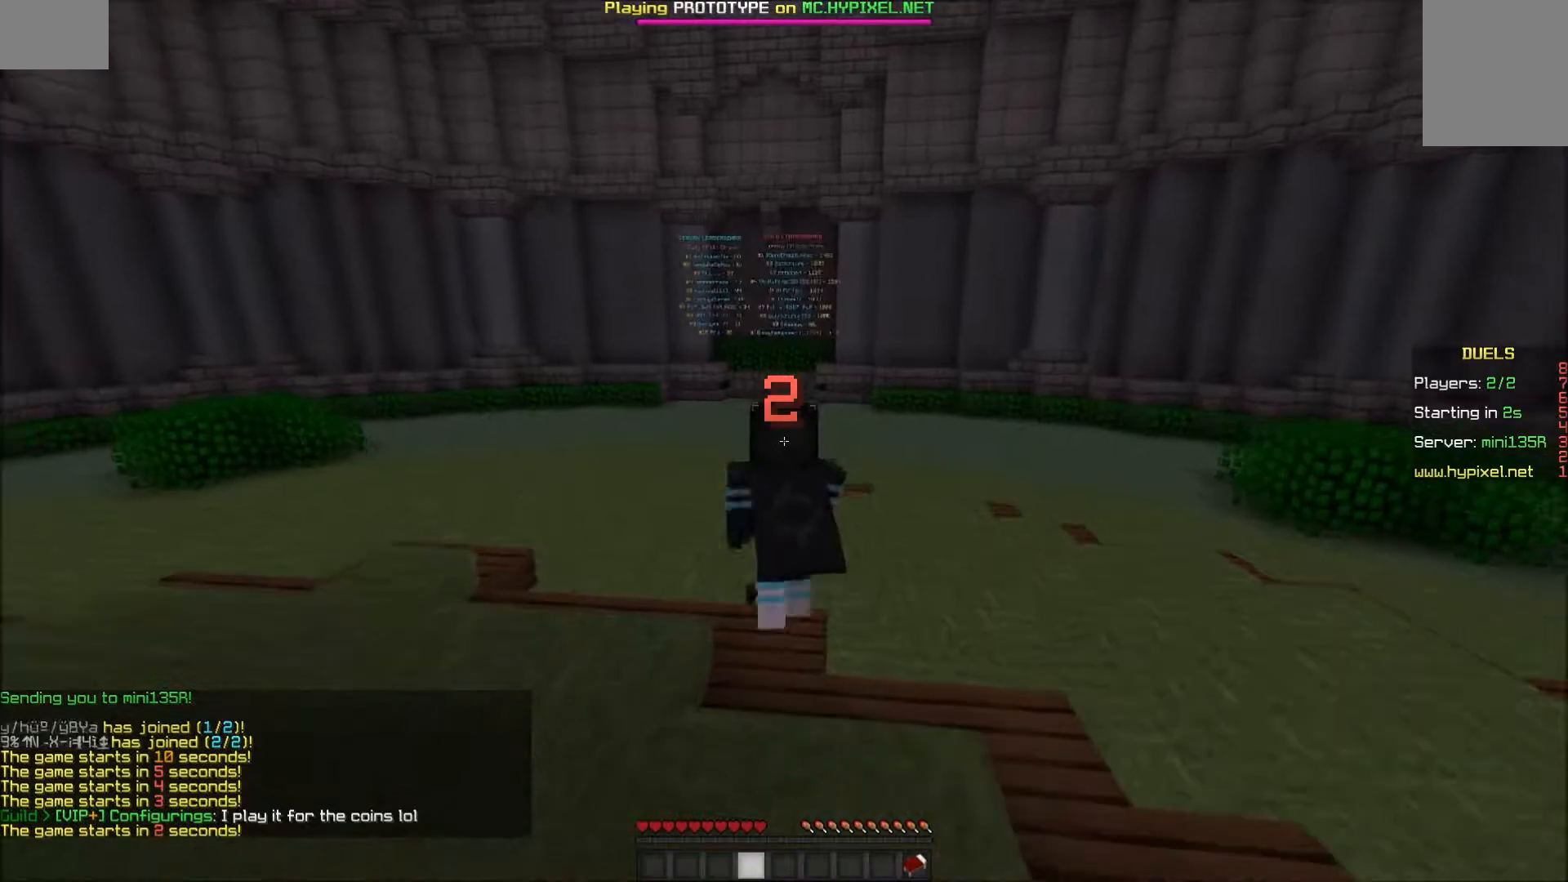
Gameplay with keyboard and mouse; each line is a JSON object with the keys and mouse buttons held at the frame after it. "events" lists presses ("down") and releases ("up") of "a", "d", "s", "w", "mouse_left" and "mouse_right" between this image and that frame as [ms after this image, input, new state], when the widget could be followed in between. "mouse_left", "mouse_right" = the "left", "right" buttons of the "mouse" list. No other keys are recorded. Fast repeated clicks can show as one long hold. Mouse movement is not recorded.
{"keys": ["w"], "mouse": [], "events": [[67, "mouse_left", "up"], [100, "mouse_left", "down"], [200, "mouse_left", "up"], [250, "mouse_left", "down"], [300, "mouse_left", "up"], [350, "mouse_left", "down"], [400, "mouse_left", "up"], [450, "mouse_left", "down"], [500, "mouse_left", "up"]]}
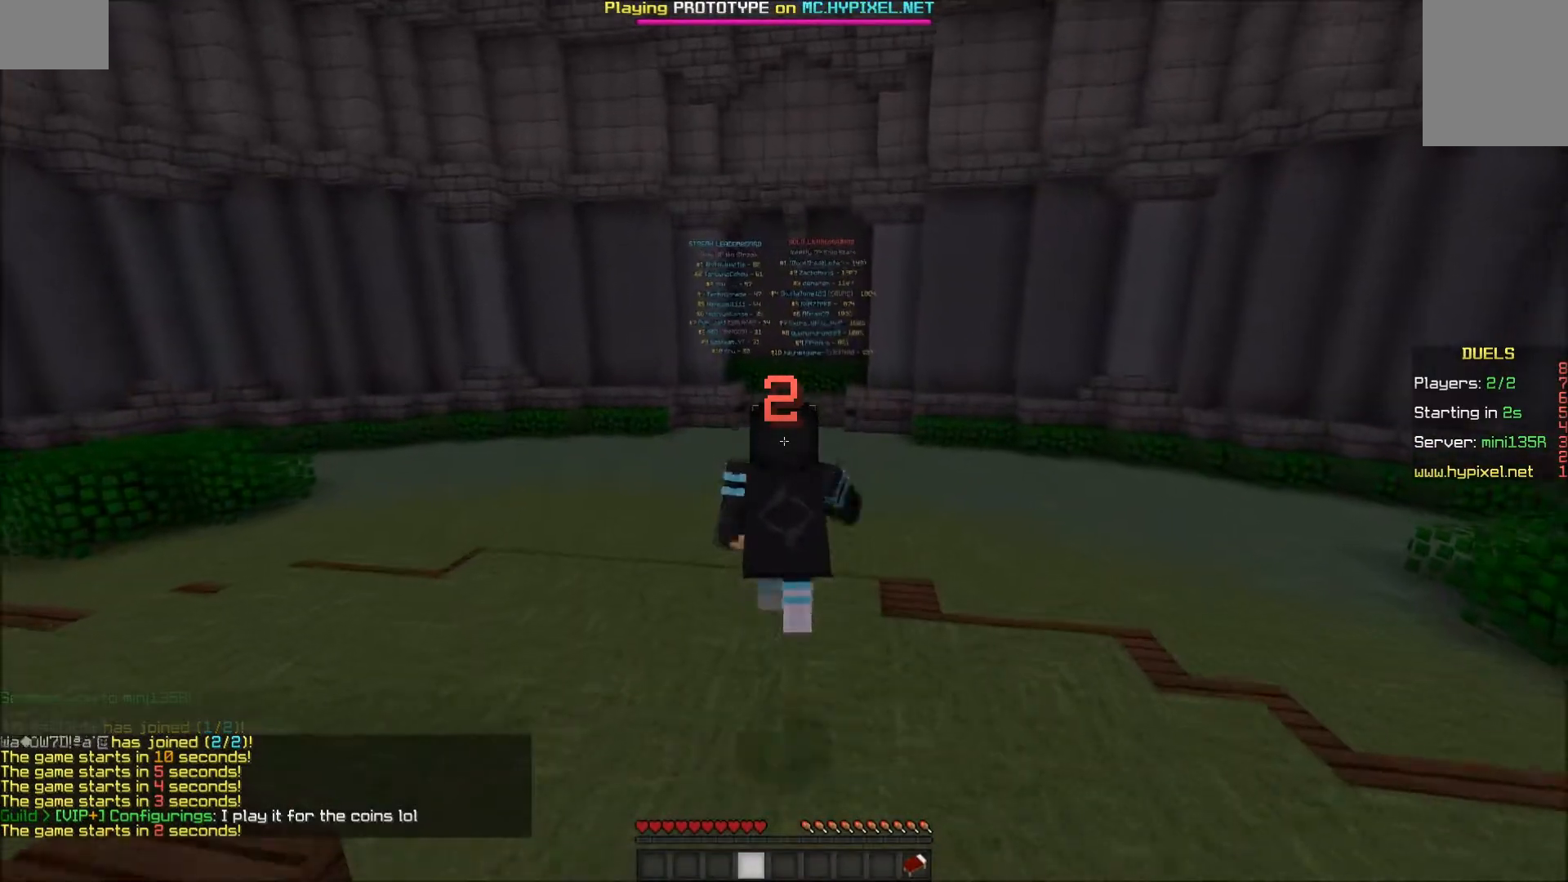
{"keys": ["w"], "mouse": ["left"], "events": [[50, "mouse_left", "down"], [100, "mouse_left", "up"], [200, "mouse_left", "down"], [250, "mouse_left", "up"], [300, "mouse_left", "down"], [350, "mouse_left", "up"], [400, "mouse_left", "down"], [450, "mouse_left", "up"], [500, "mouse_left", "down"]]}
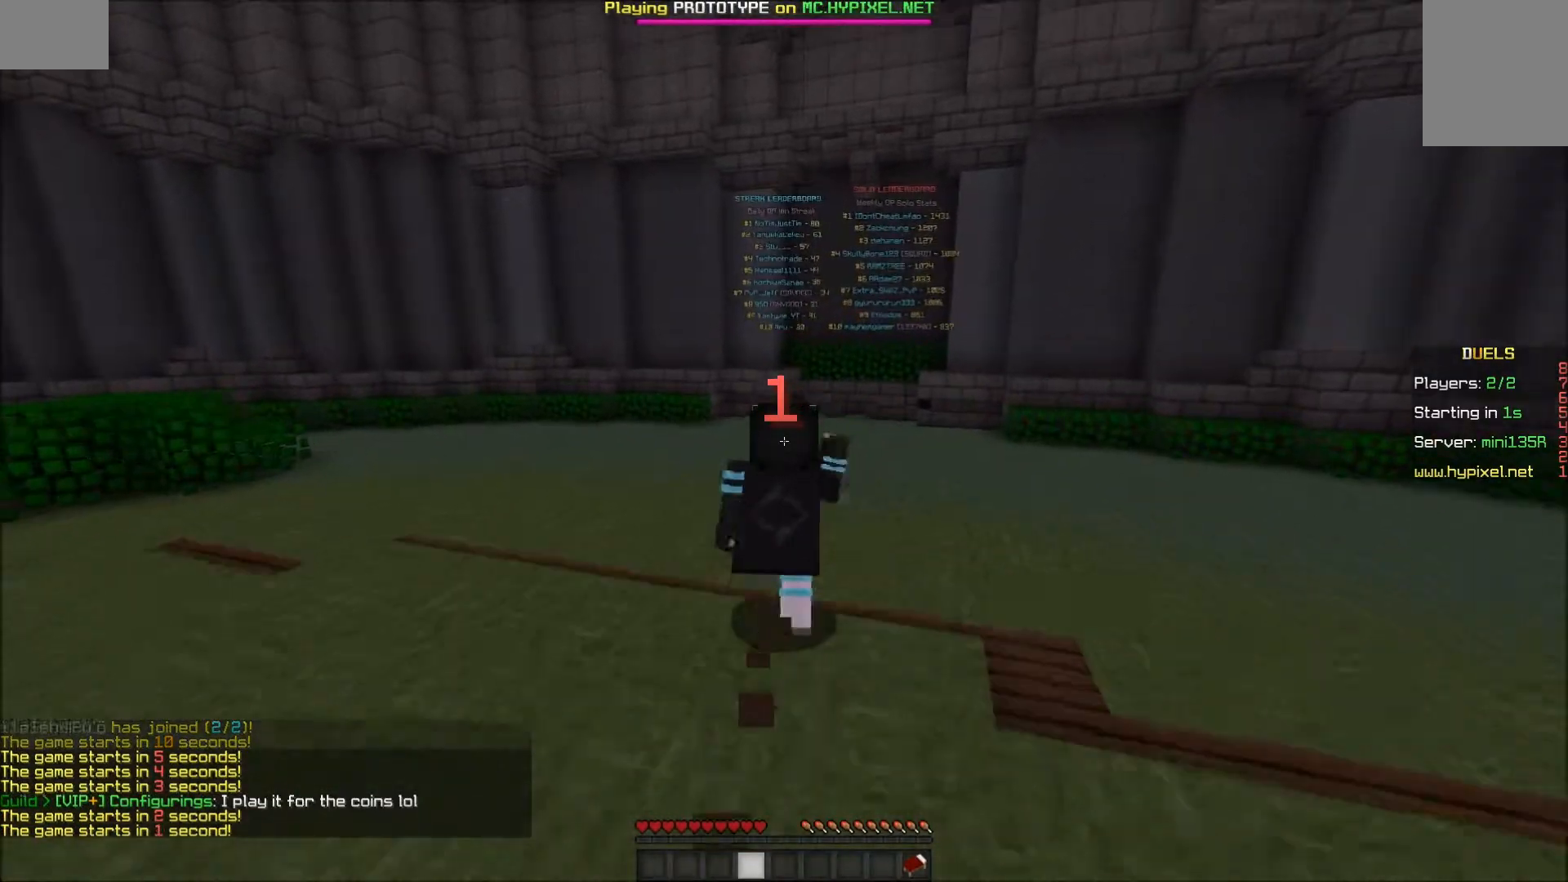
{"keys": ["w"], "mouse": [], "events": [[50, "mouse_left", "up"]]}
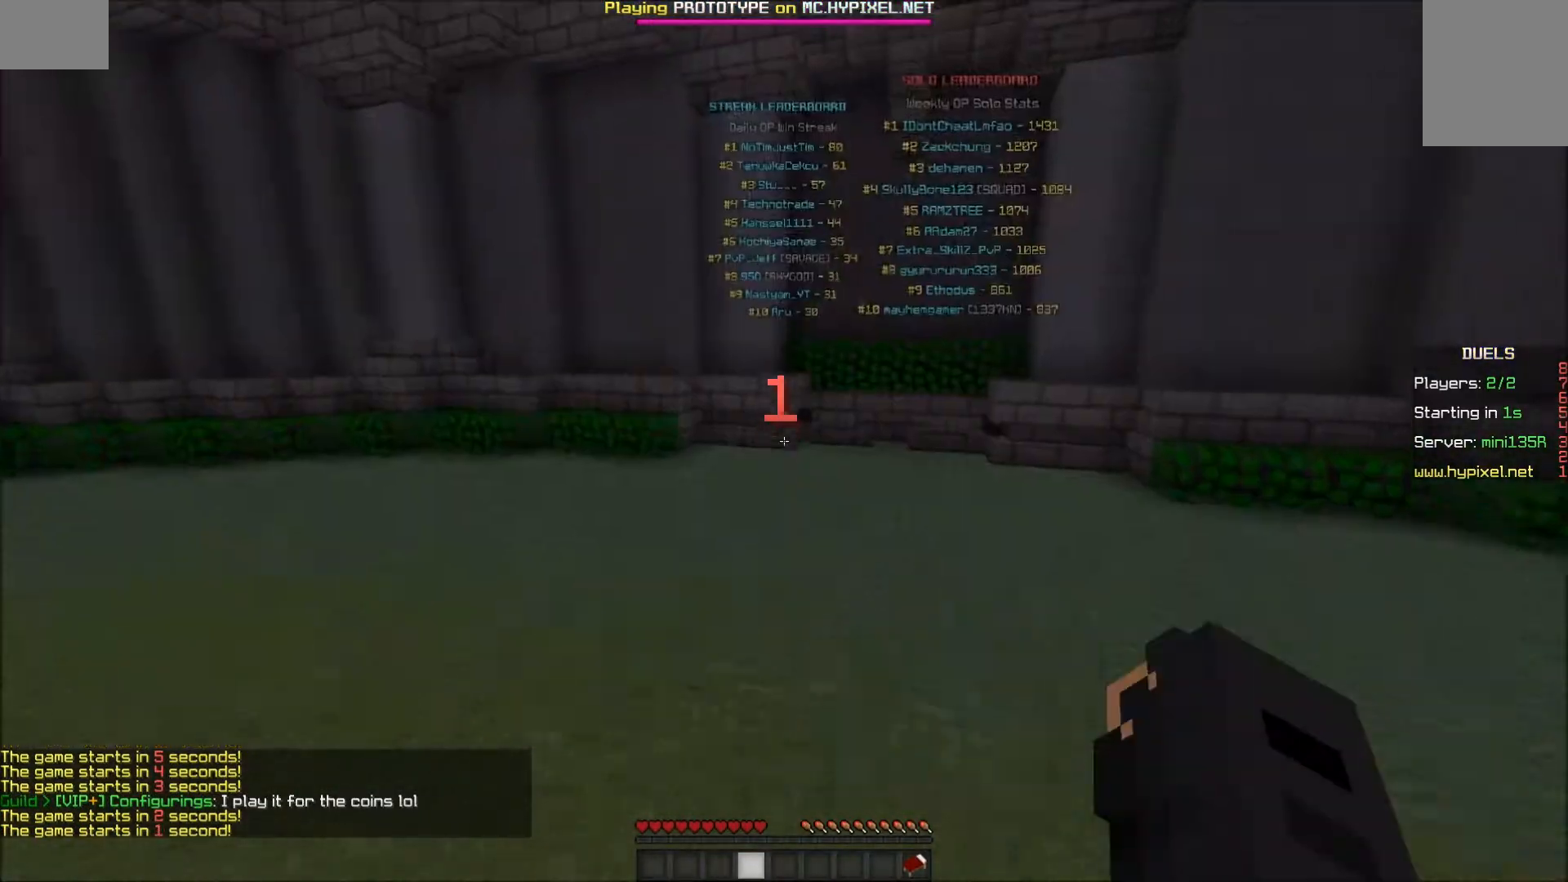
{"keys": ["w"], "mouse": [], "events": []}
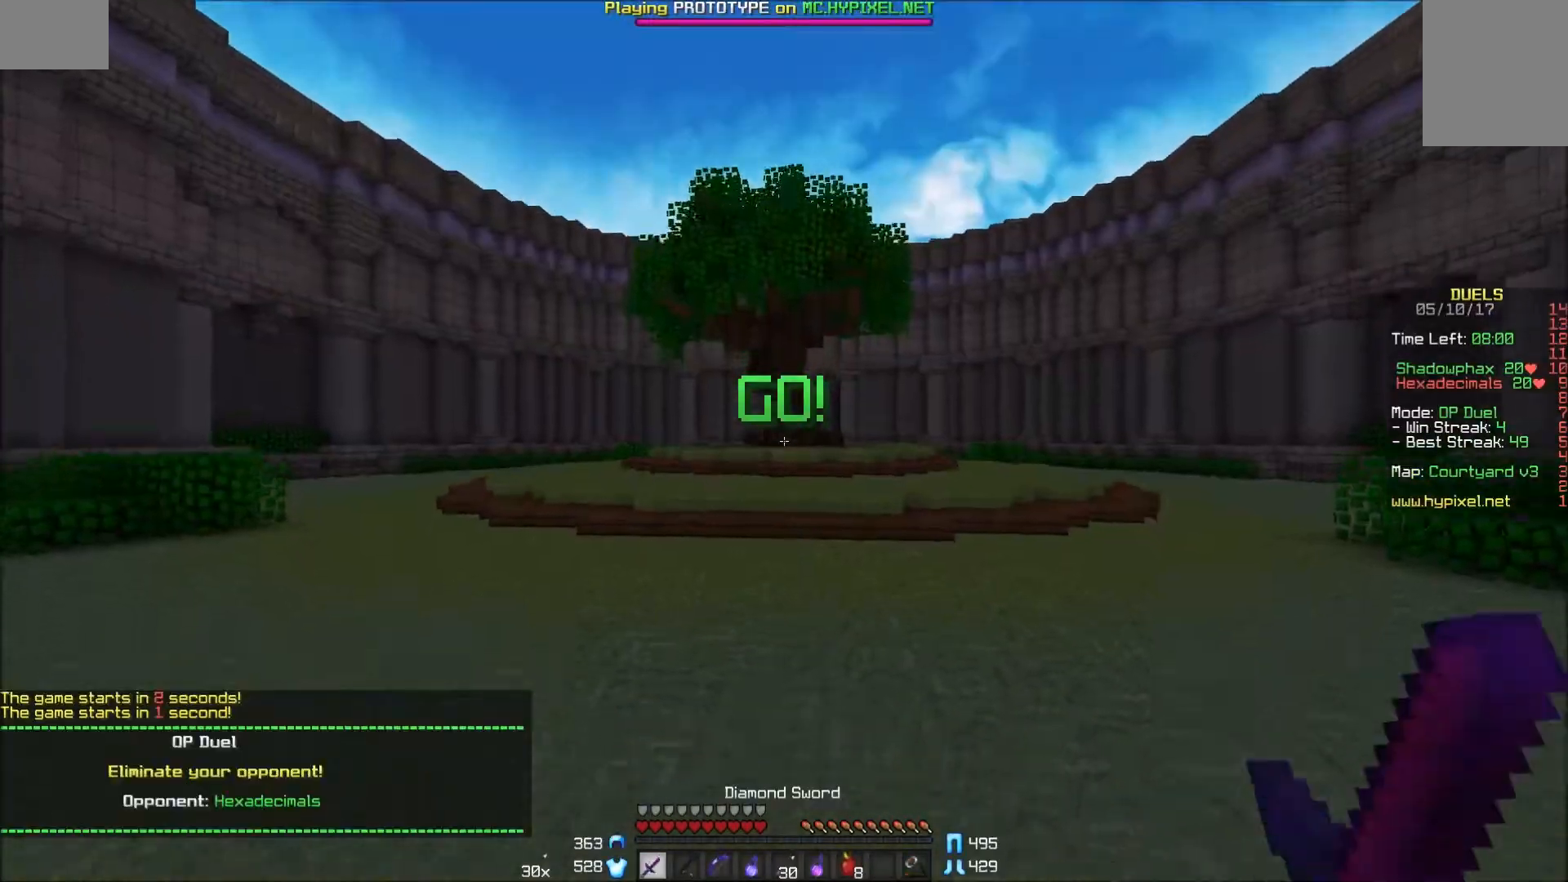
{"keys": ["a", "w"], "mouse": [], "events": [[300, "mouse_left", "down"], [450, "a", "down"], [450, "mouse_left", "up"]]}
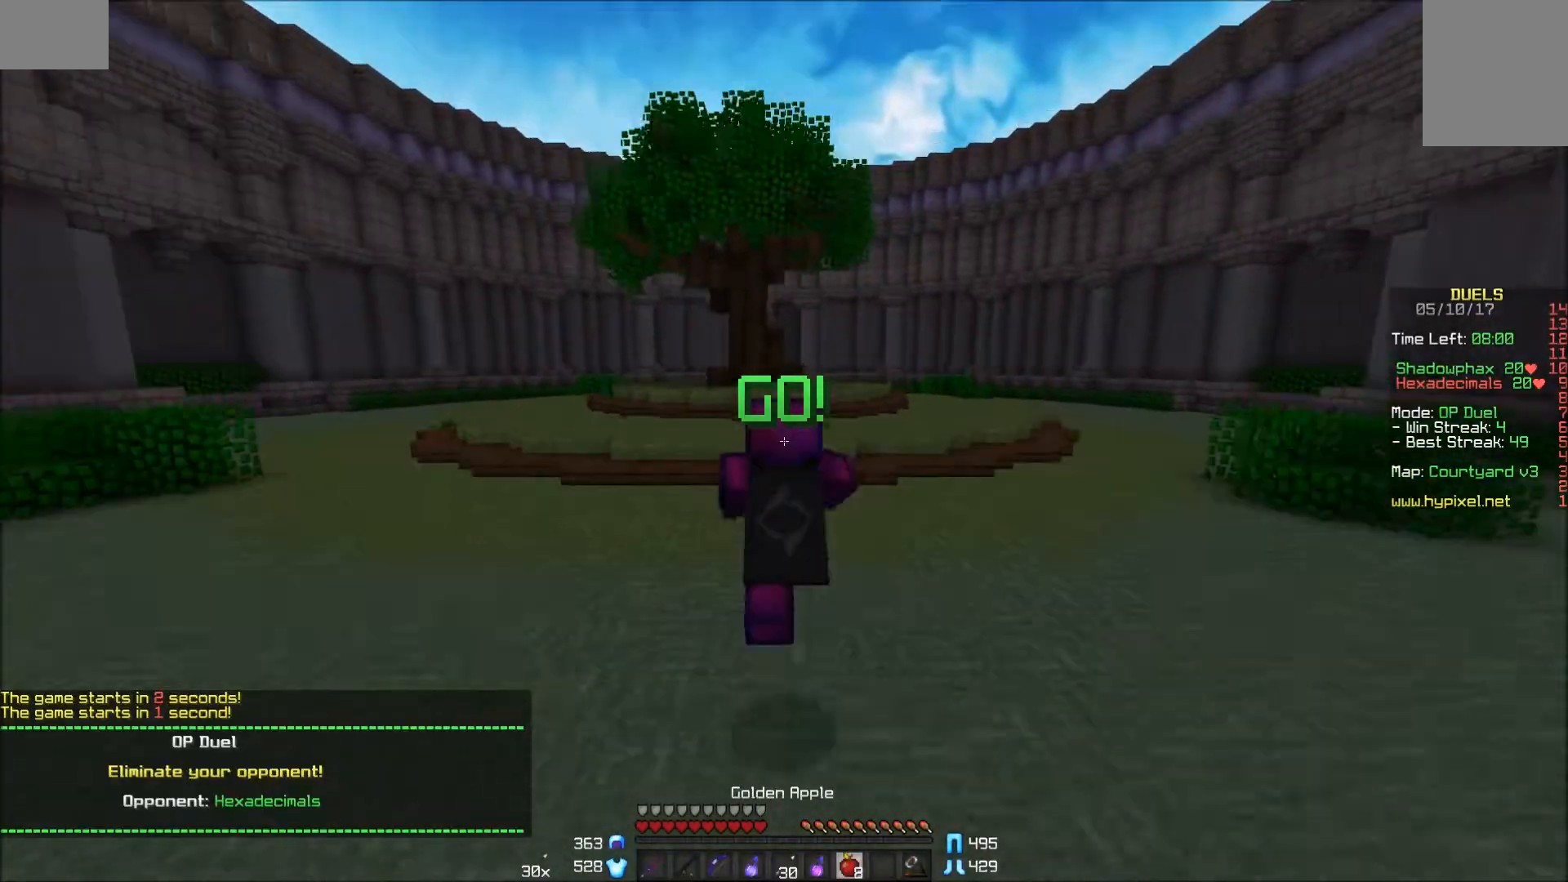
{"keys": ["w"], "mouse": ["left"], "events": [[17, "mouse_left", "down"], [50, "mouse_left", "up"], [100, "mouse_left", "down"], [150, "mouse_left", "up"], [250, "mouse_left", "down"], [300, "mouse_left", "up"], [500, "a", "up"], [500, "mouse_left", "down"]]}
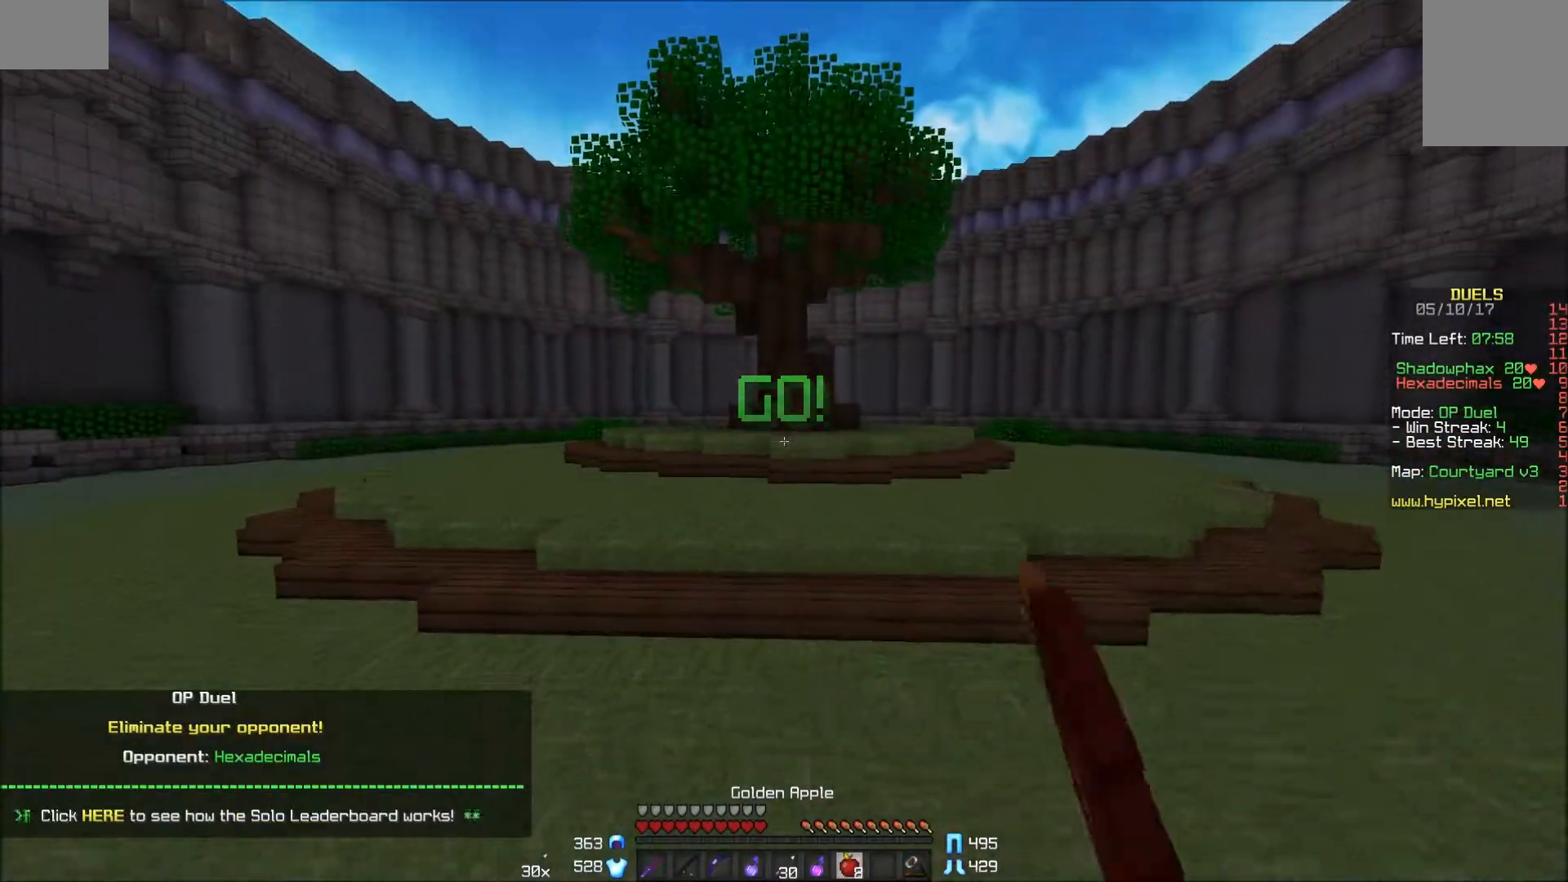
{"keys": ["w"], "mouse": ["right"], "events": [[67, "mouse_right", "down"], [100, "mouse_left", "up"]]}
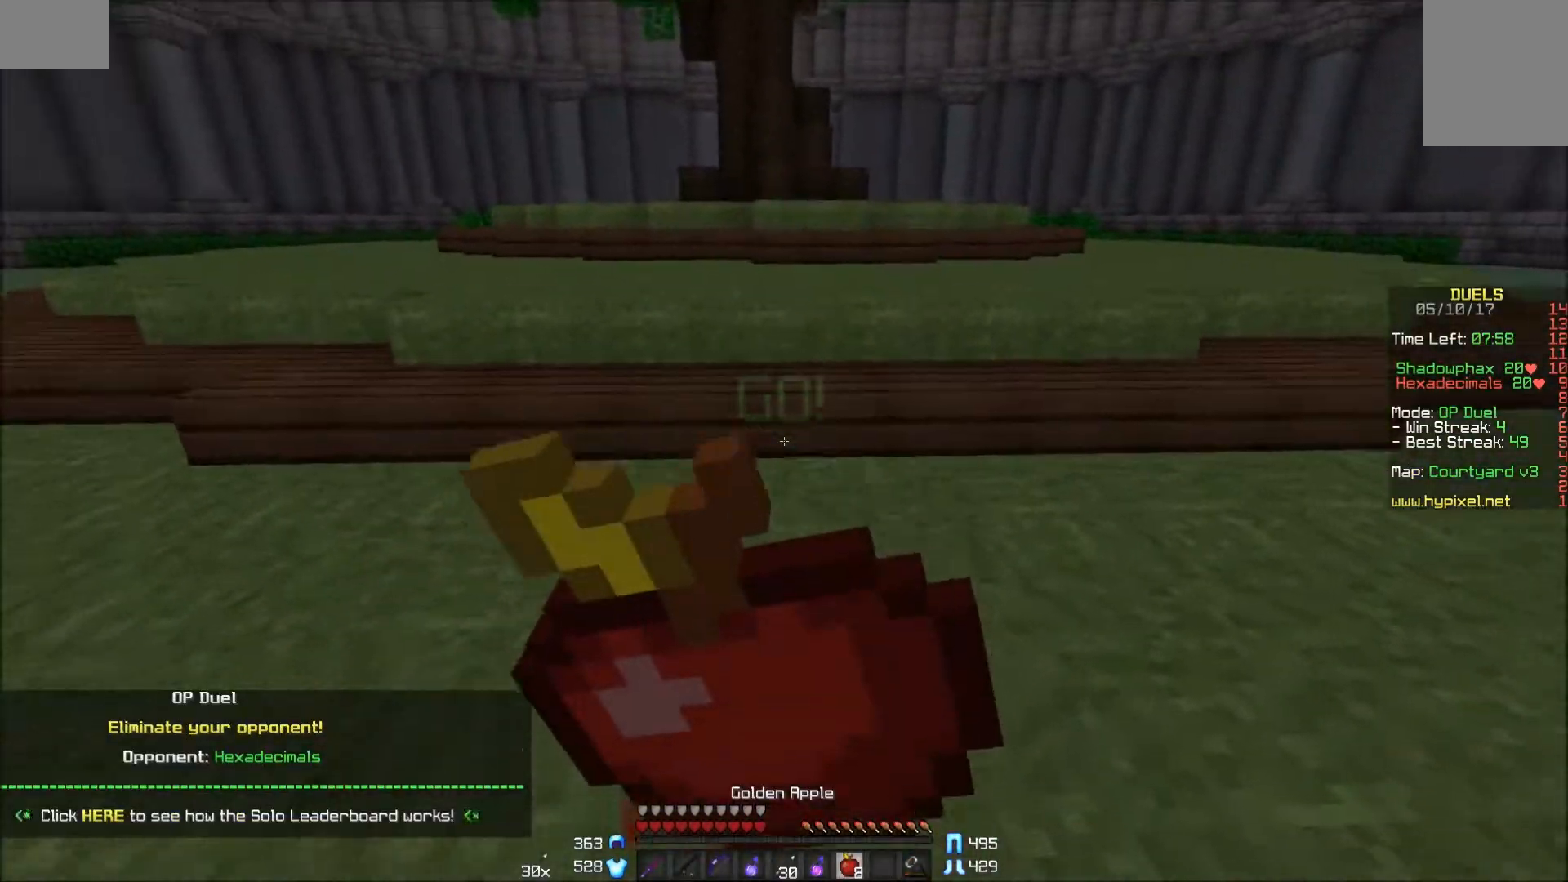
{"keys": ["w"], "mouse": ["right"], "events": []}
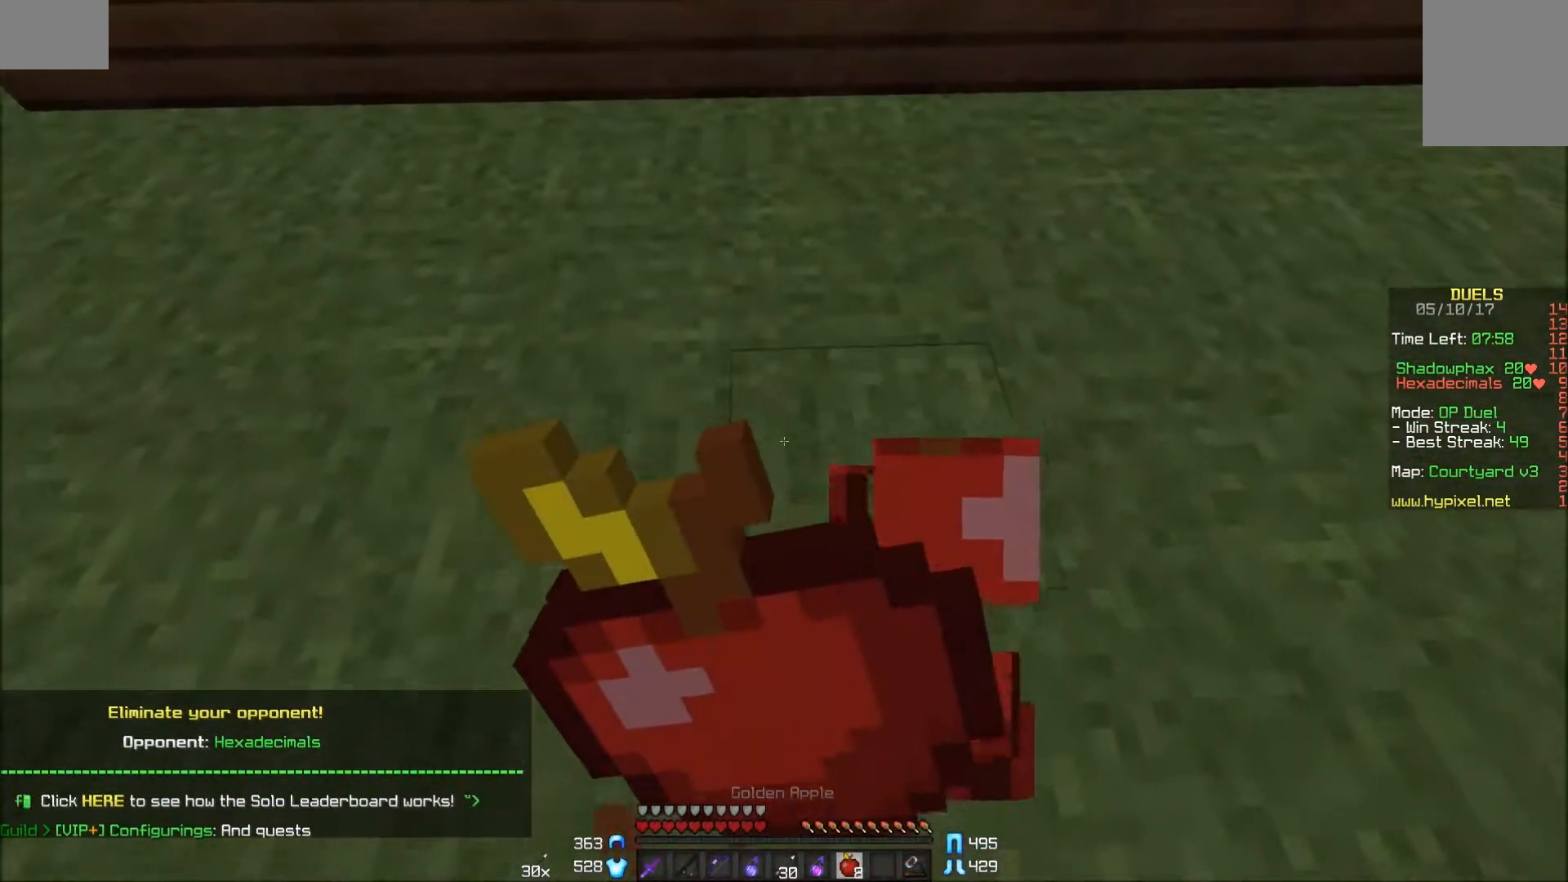
{"keys": ["w"], "mouse": ["right"], "events": []}
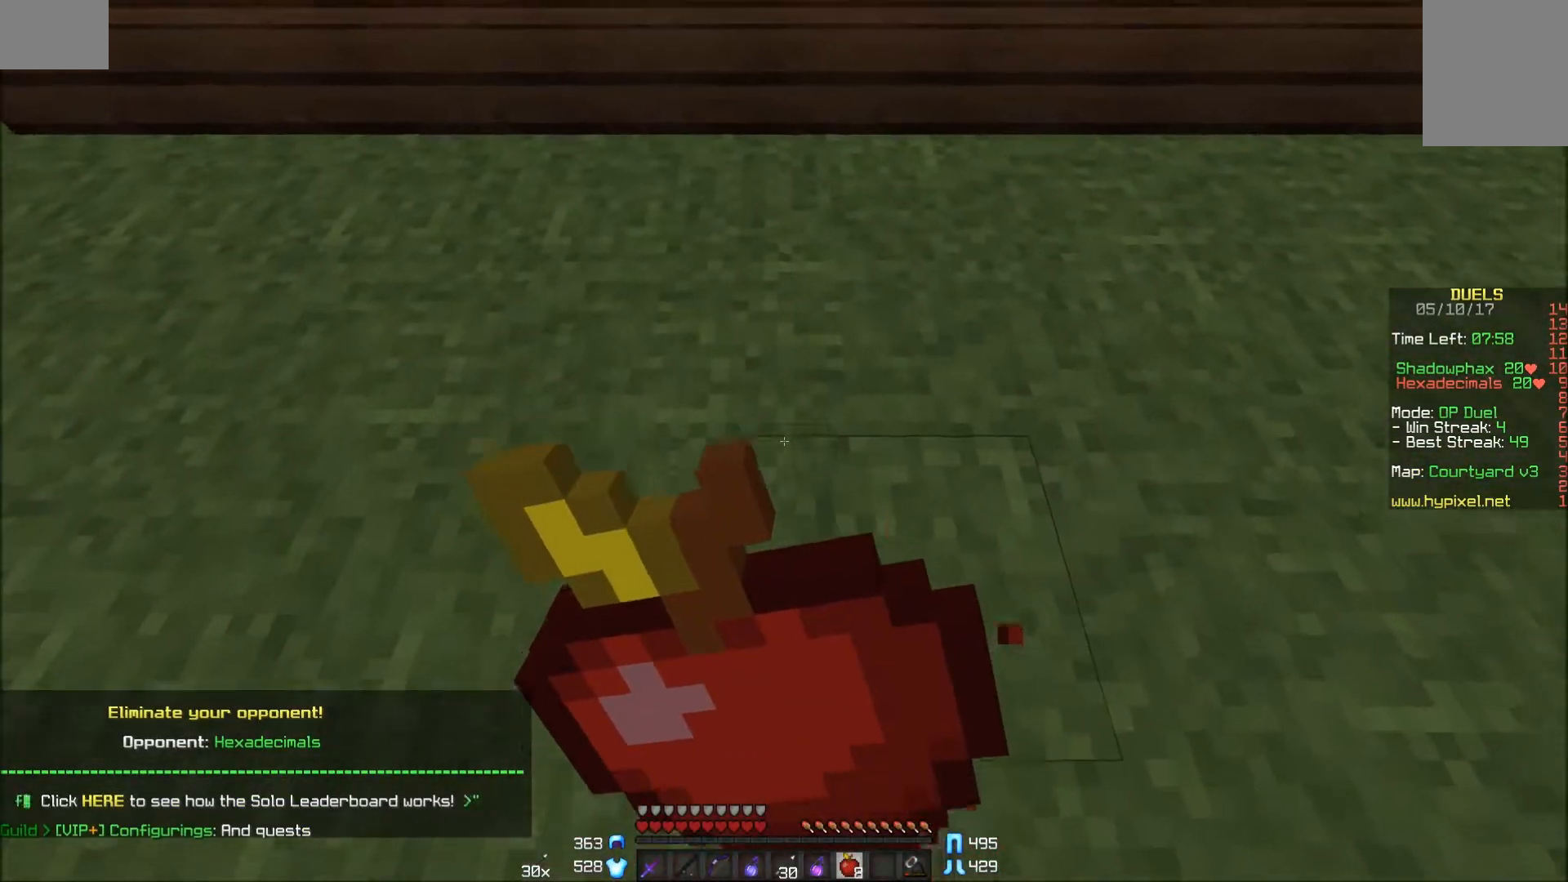
{"keys": ["w"], "mouse": ["right"], "events": []}
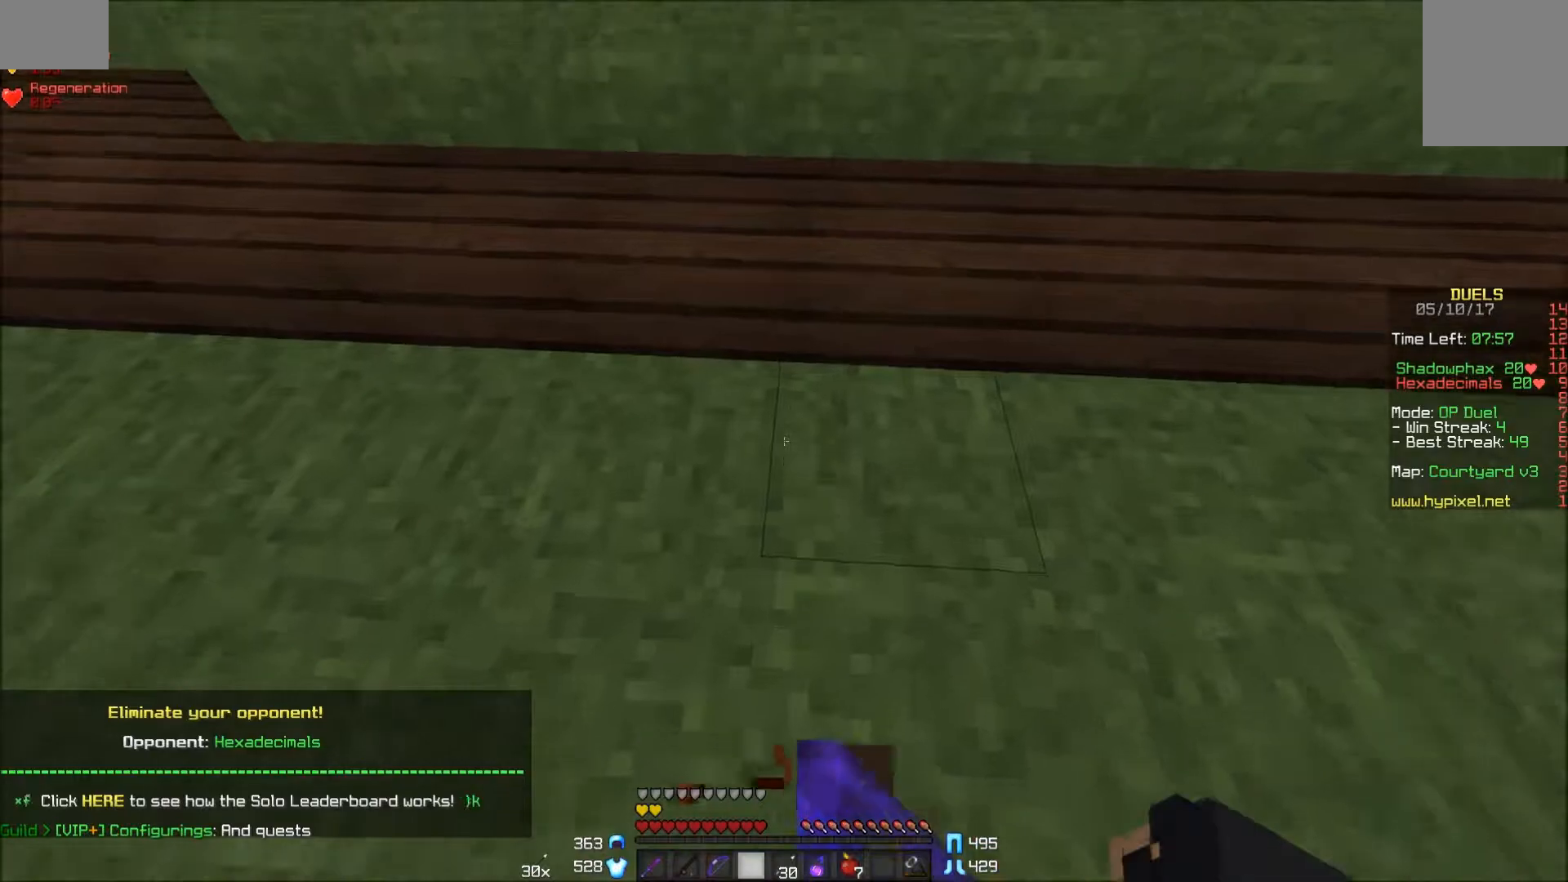
{"keys": ["w"], "mouse": [], "events": [[350, "mouse_right", "up"]]}
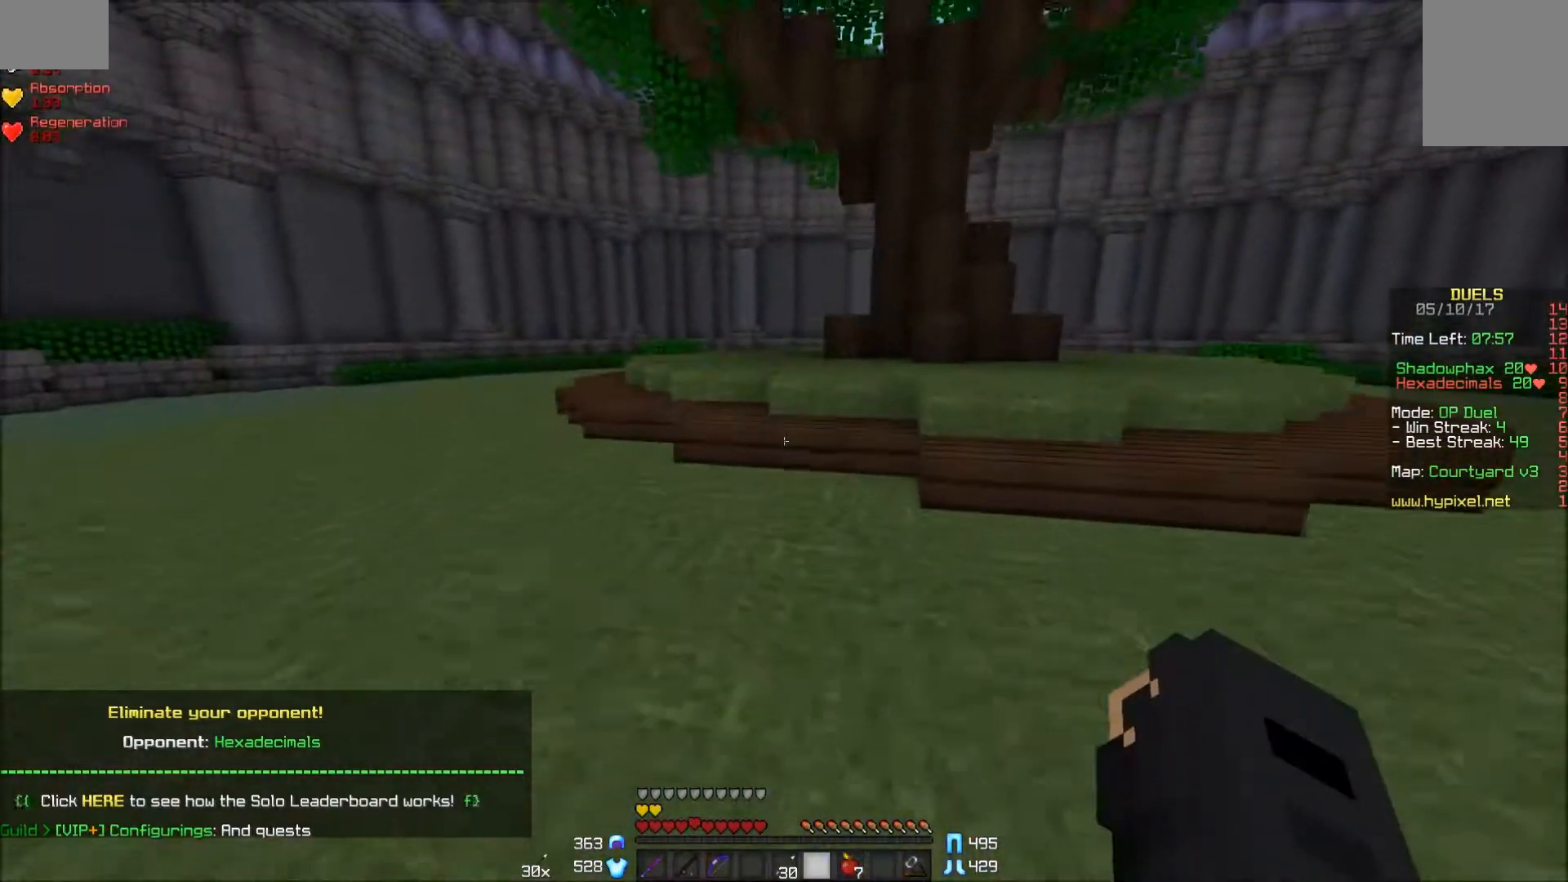
{"keys": ["w"], "mouse": ["left"], "events": [[300, "mouse_left", "down"]]}
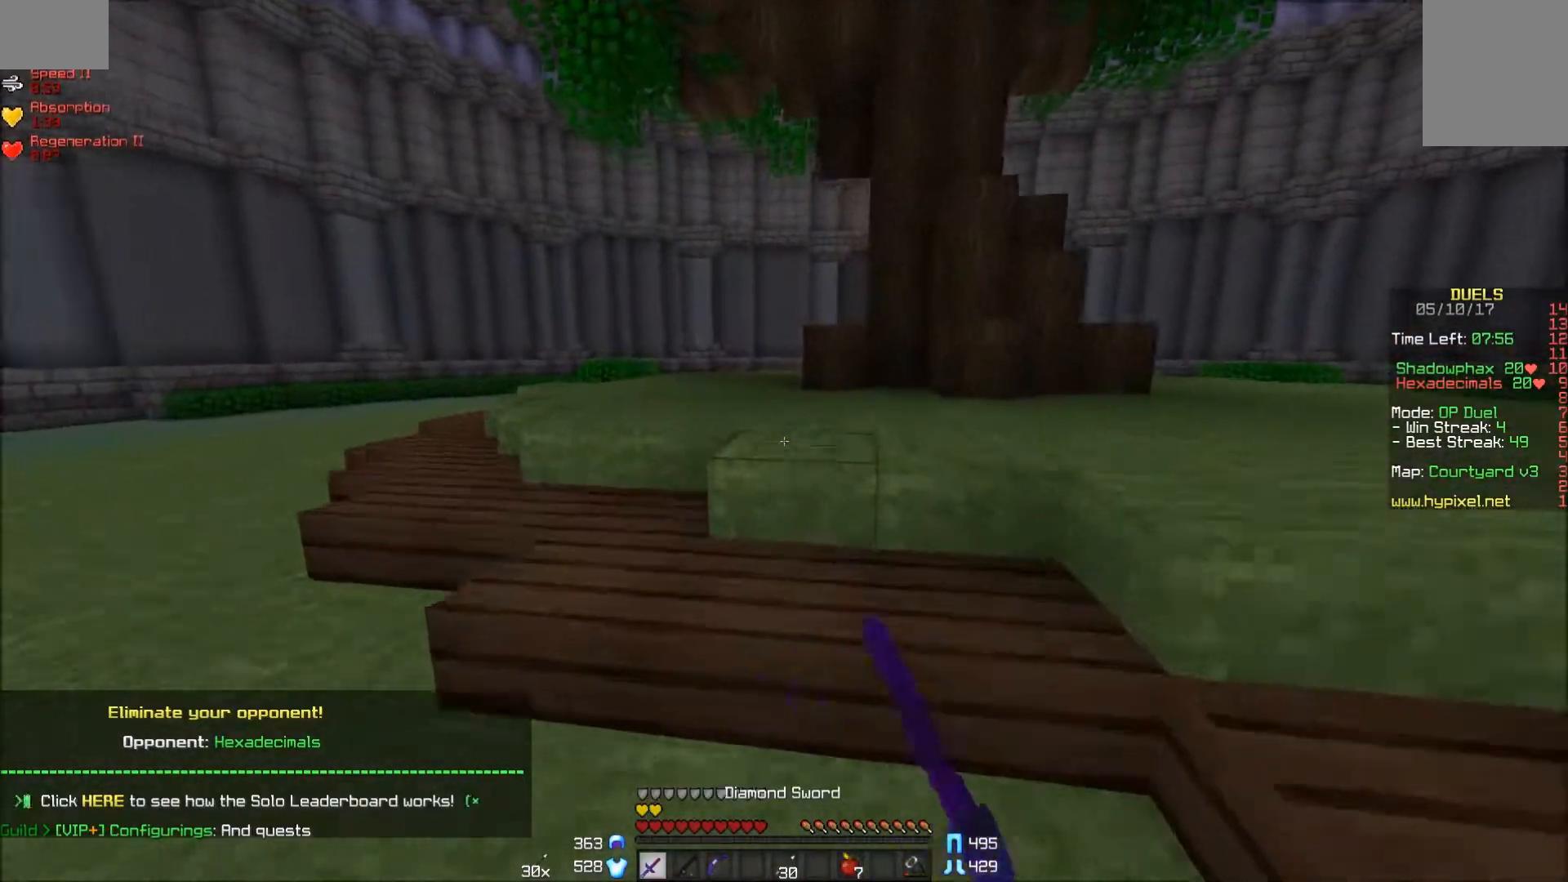
{"keys": ["w"], "mouse": [], "events": [[100, "mouse_left", "up"], [150, "mouse_left", "down"], [200, "mouse_left", "up"], [250, "mouse_left", "down"], [300, "mouse_left", "up"]]}
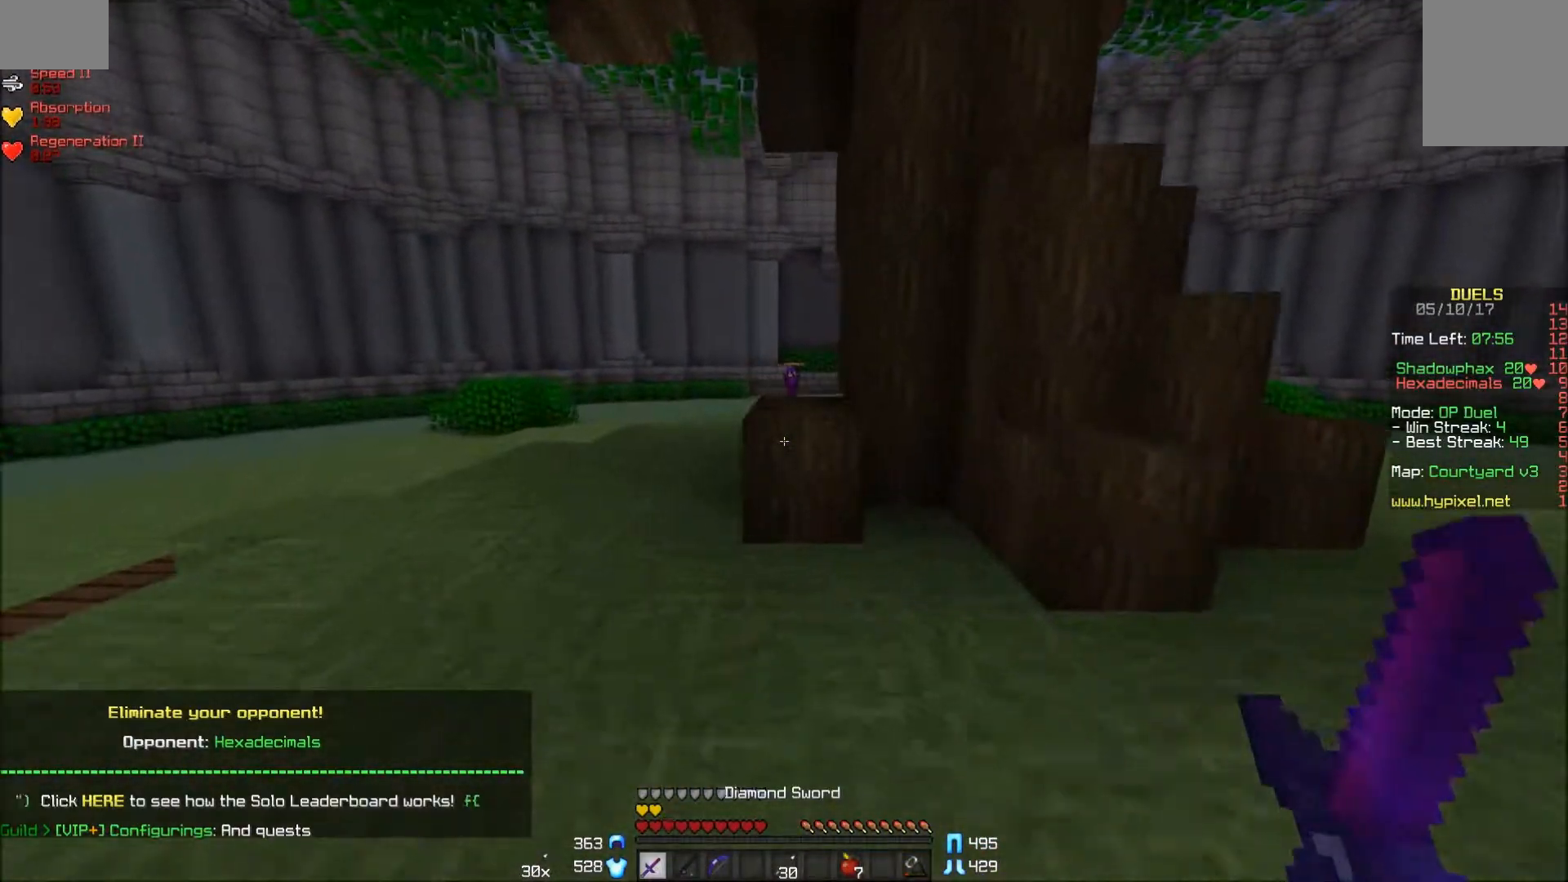
{"keys": ["w"], "mouse": [], "events": []}
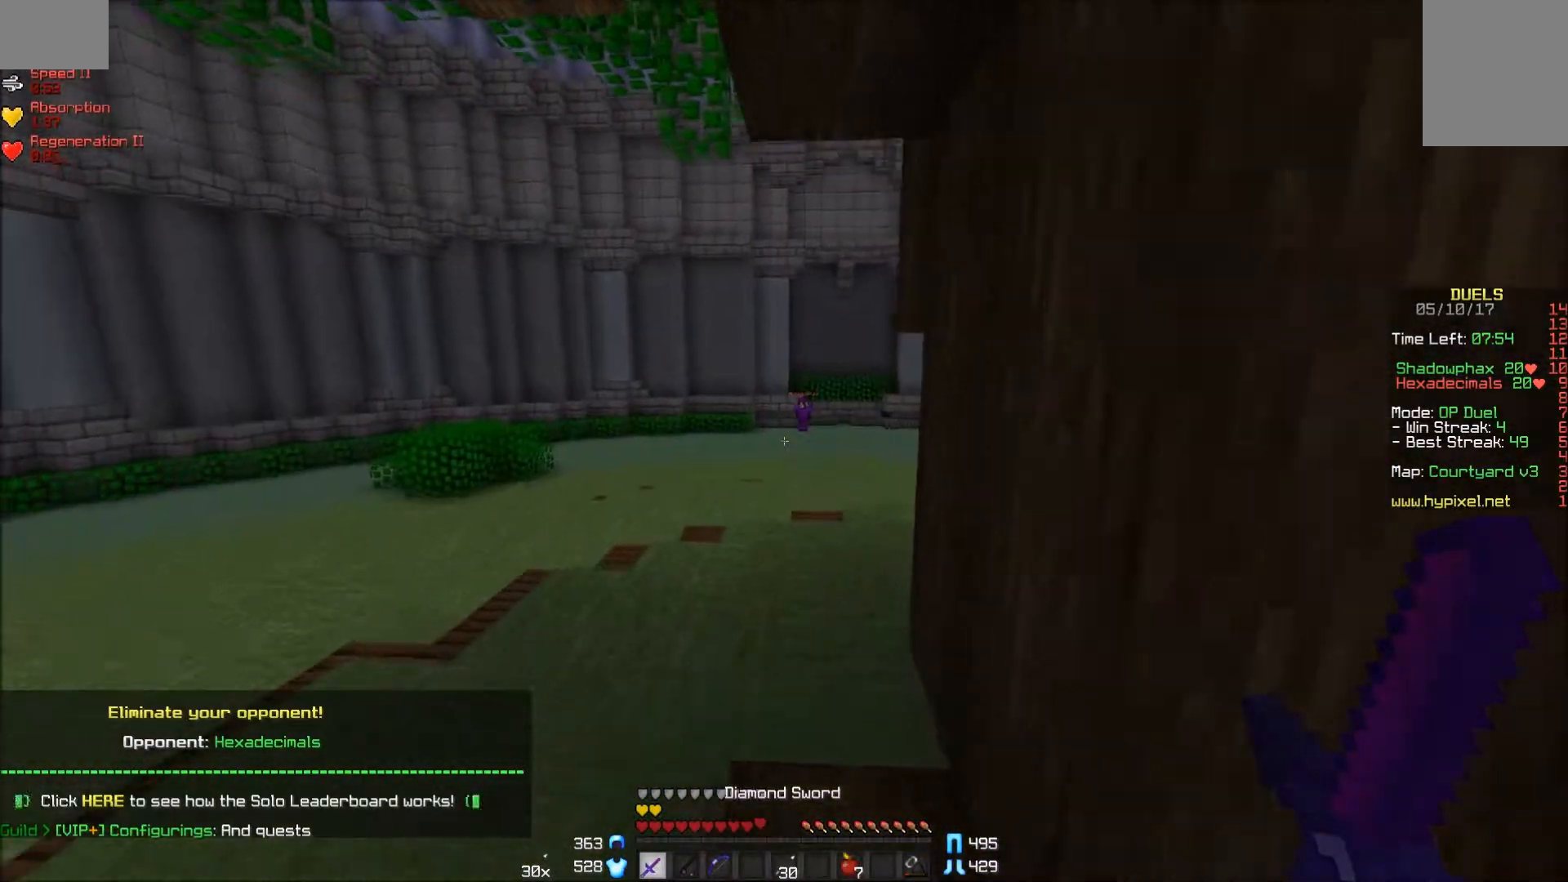
{"keys": ["w"], "mouse": [], "events": []}
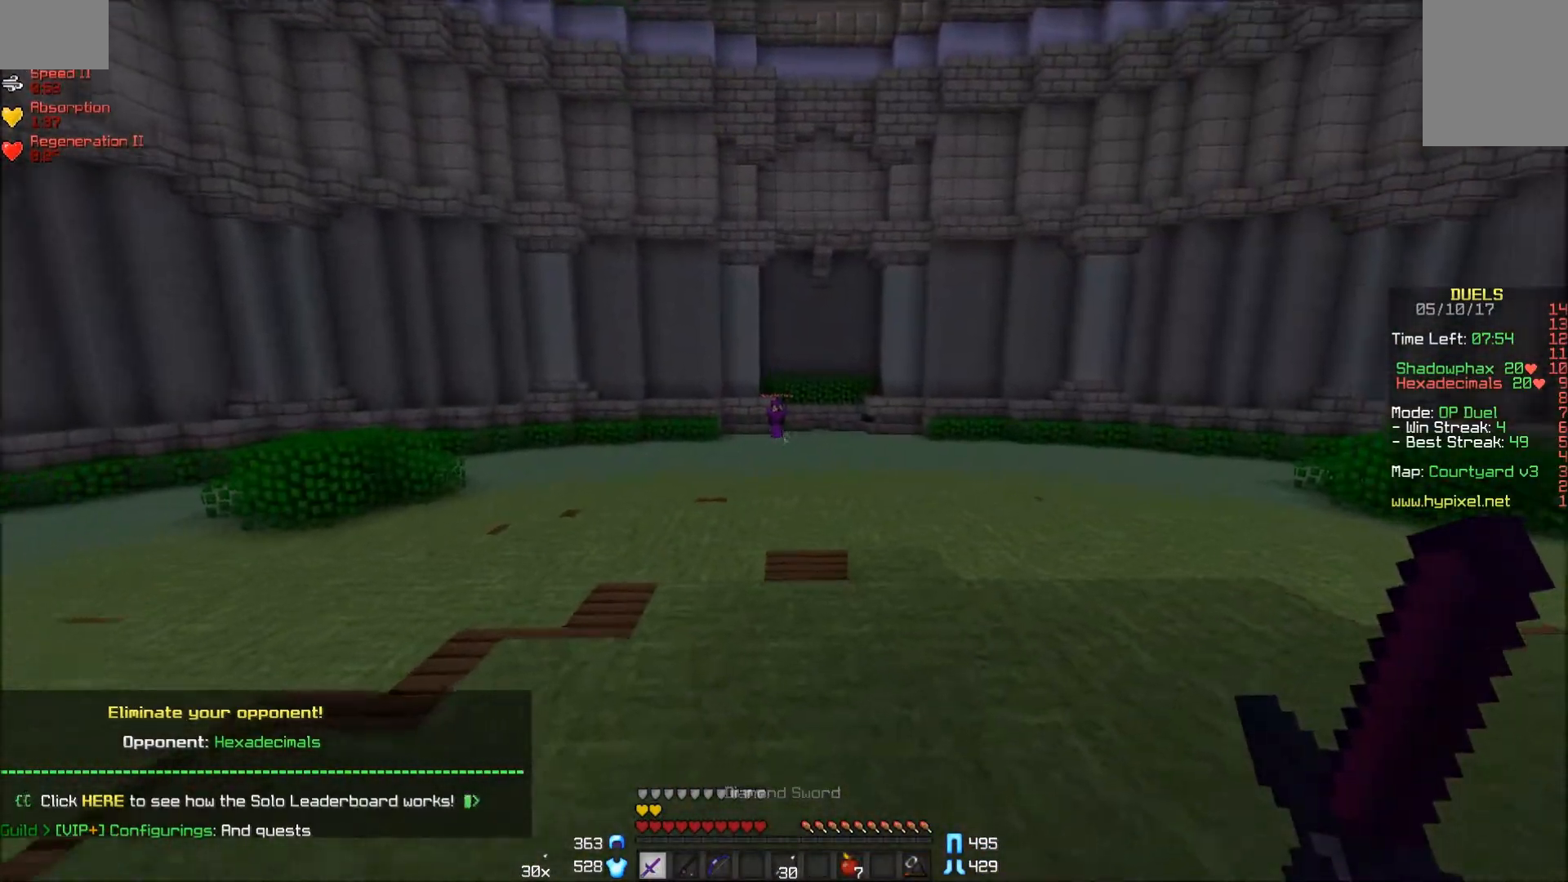
{"keys": ["w"], "mouse": [], "events": [[50, "d", "down"], [500, "d", "up"]]}
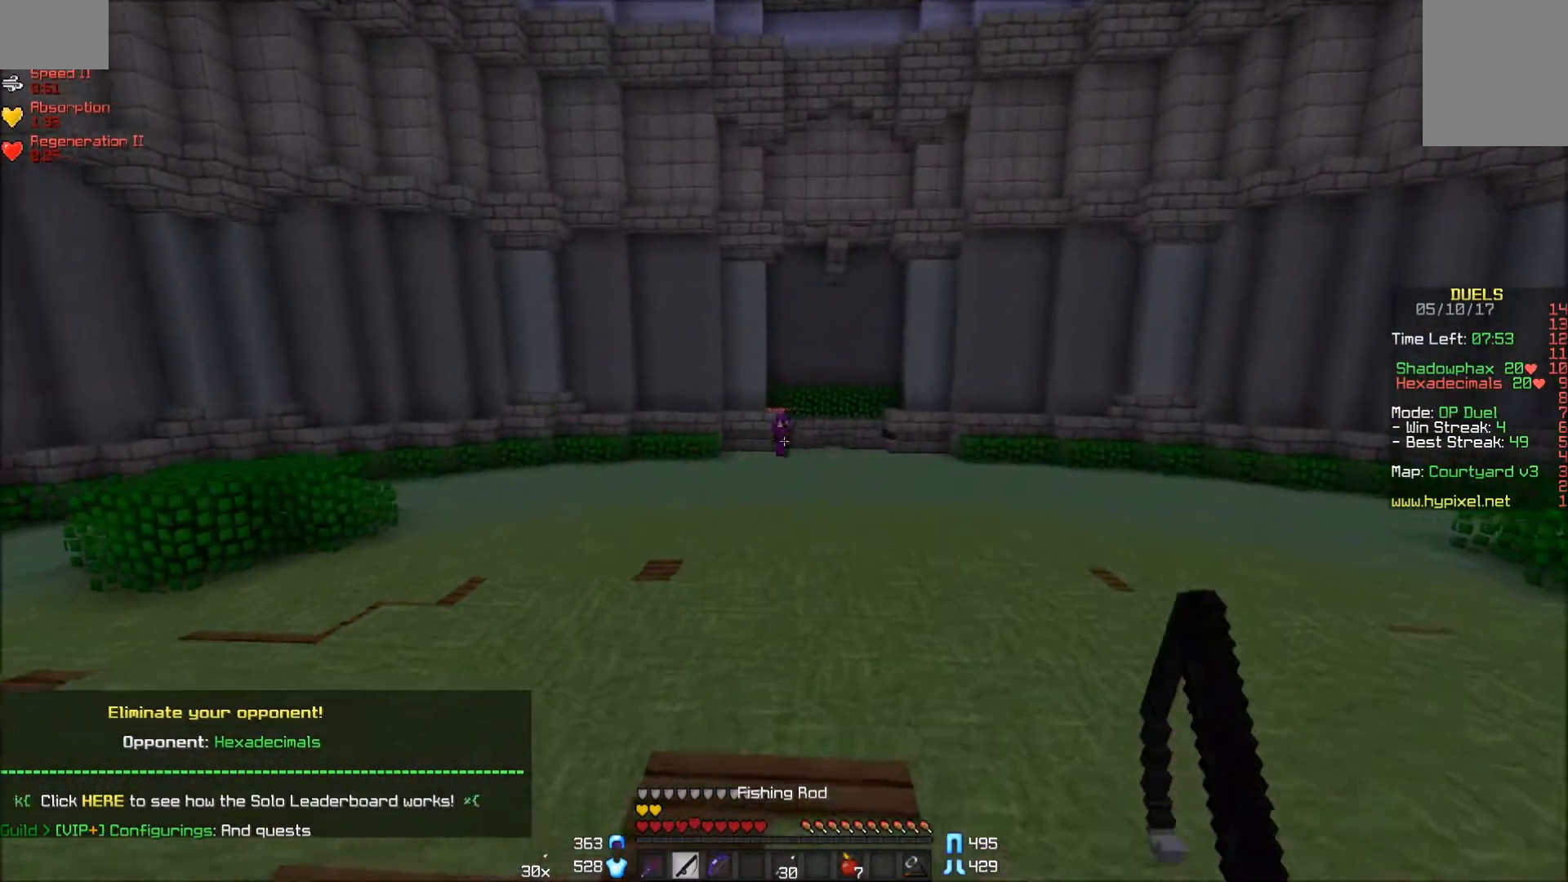
{"keys": ["a", "w"], "mouse": [], "events": [[350, "a", "down"]]}
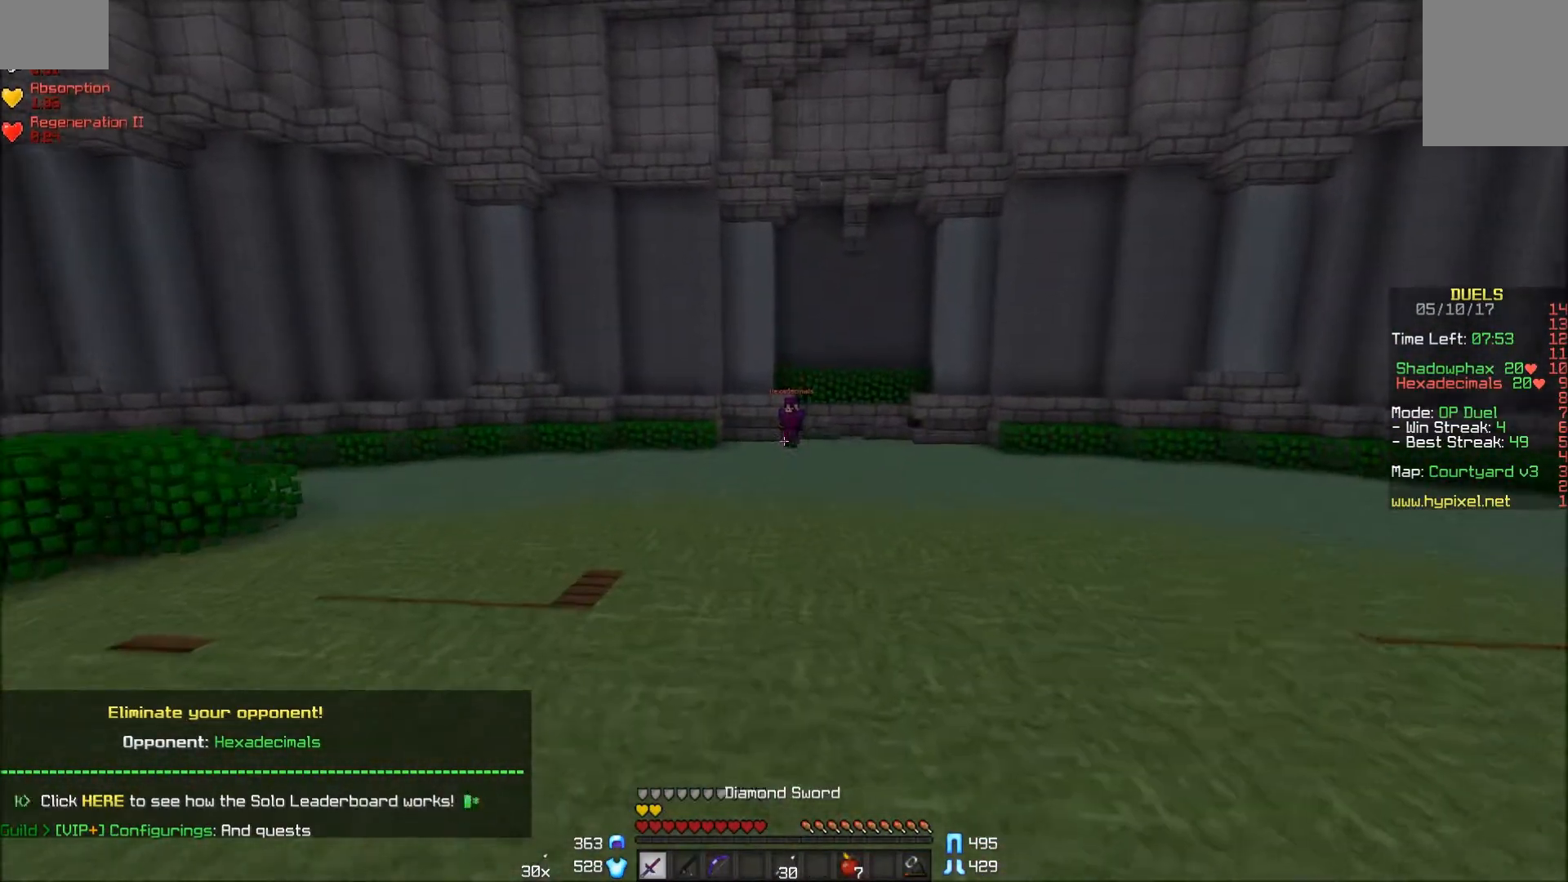
{"keys": ["d", "w"], "mouse": [], "events": [[17, "a", "up"], [350, "d", "down"]]}
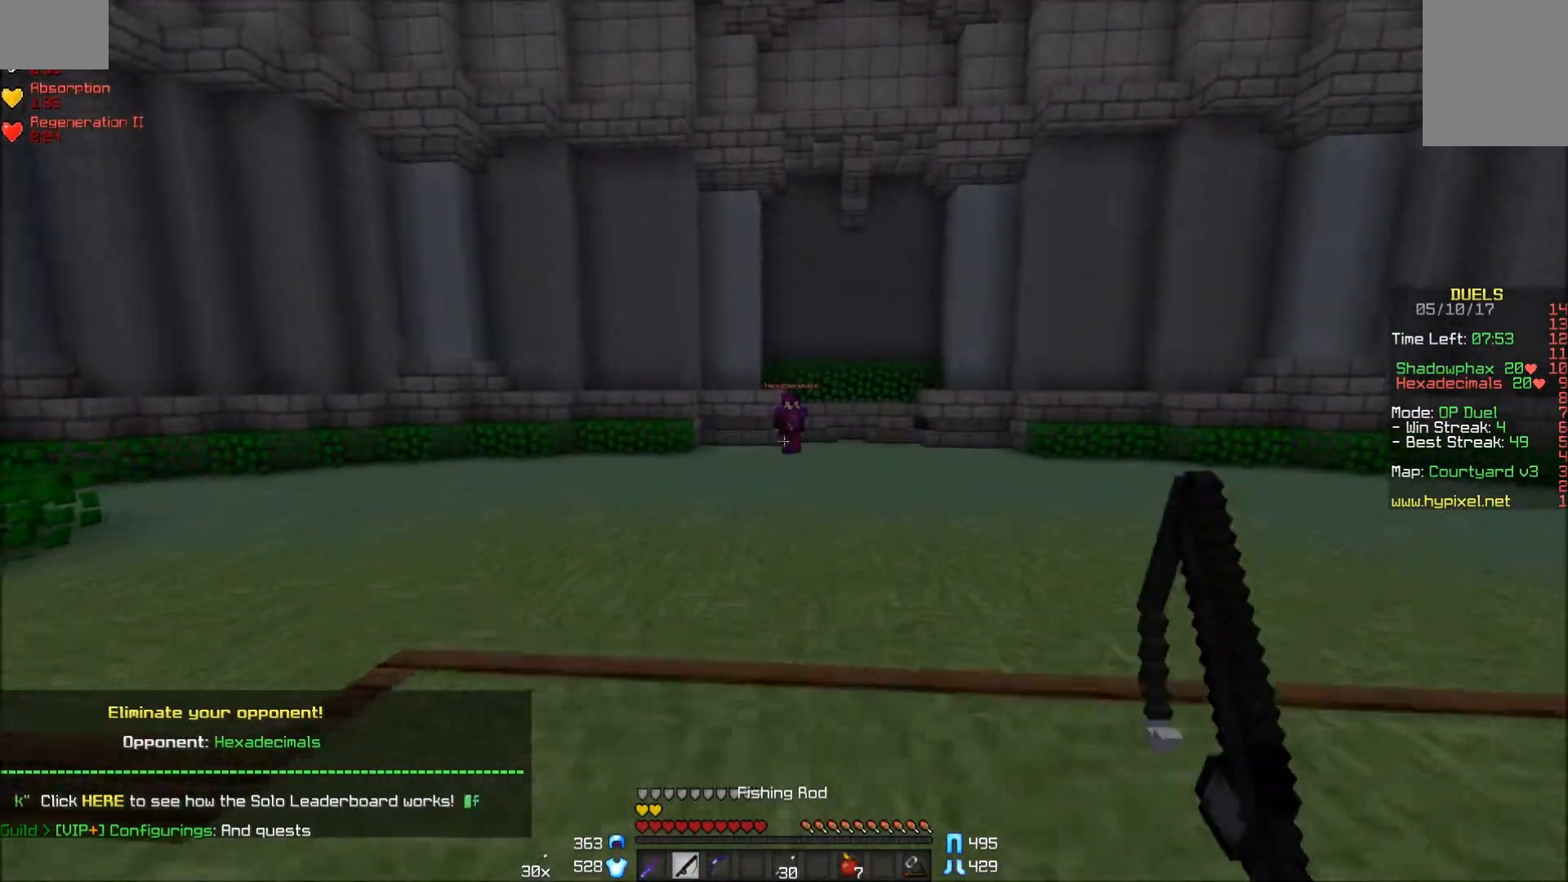
{"keys": ["a", "w"], "mouse": [], "events": [[150, "d", "up"], [400, "a", "down"], [400, "mouse_right", "down"], [500, "mouse_right", "up"]]}
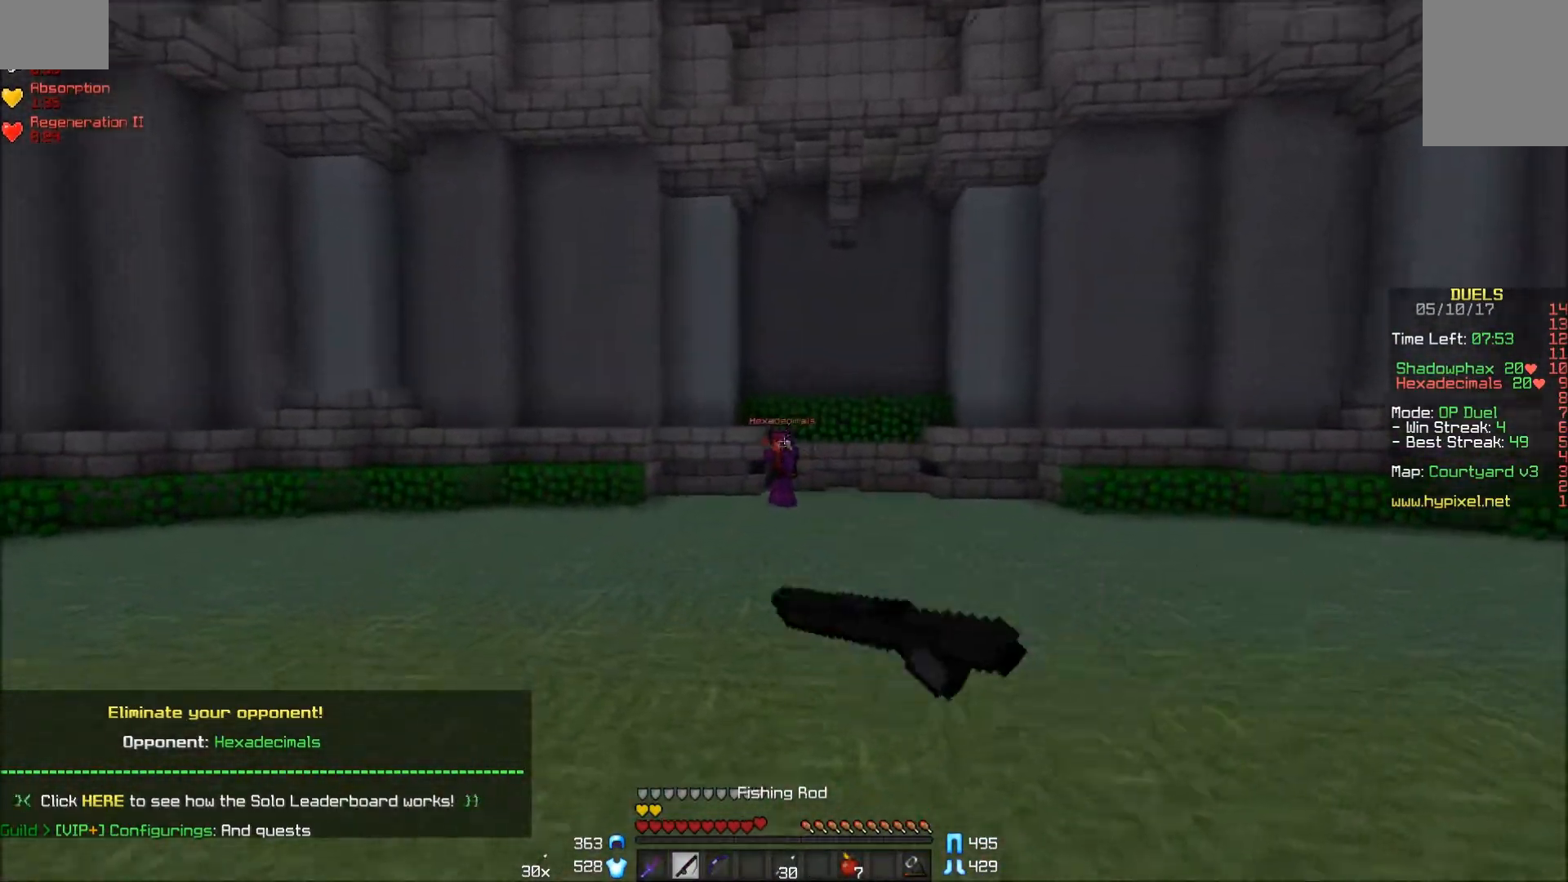
{"keys": ["a", "w"], "mouse": [], "events": []}
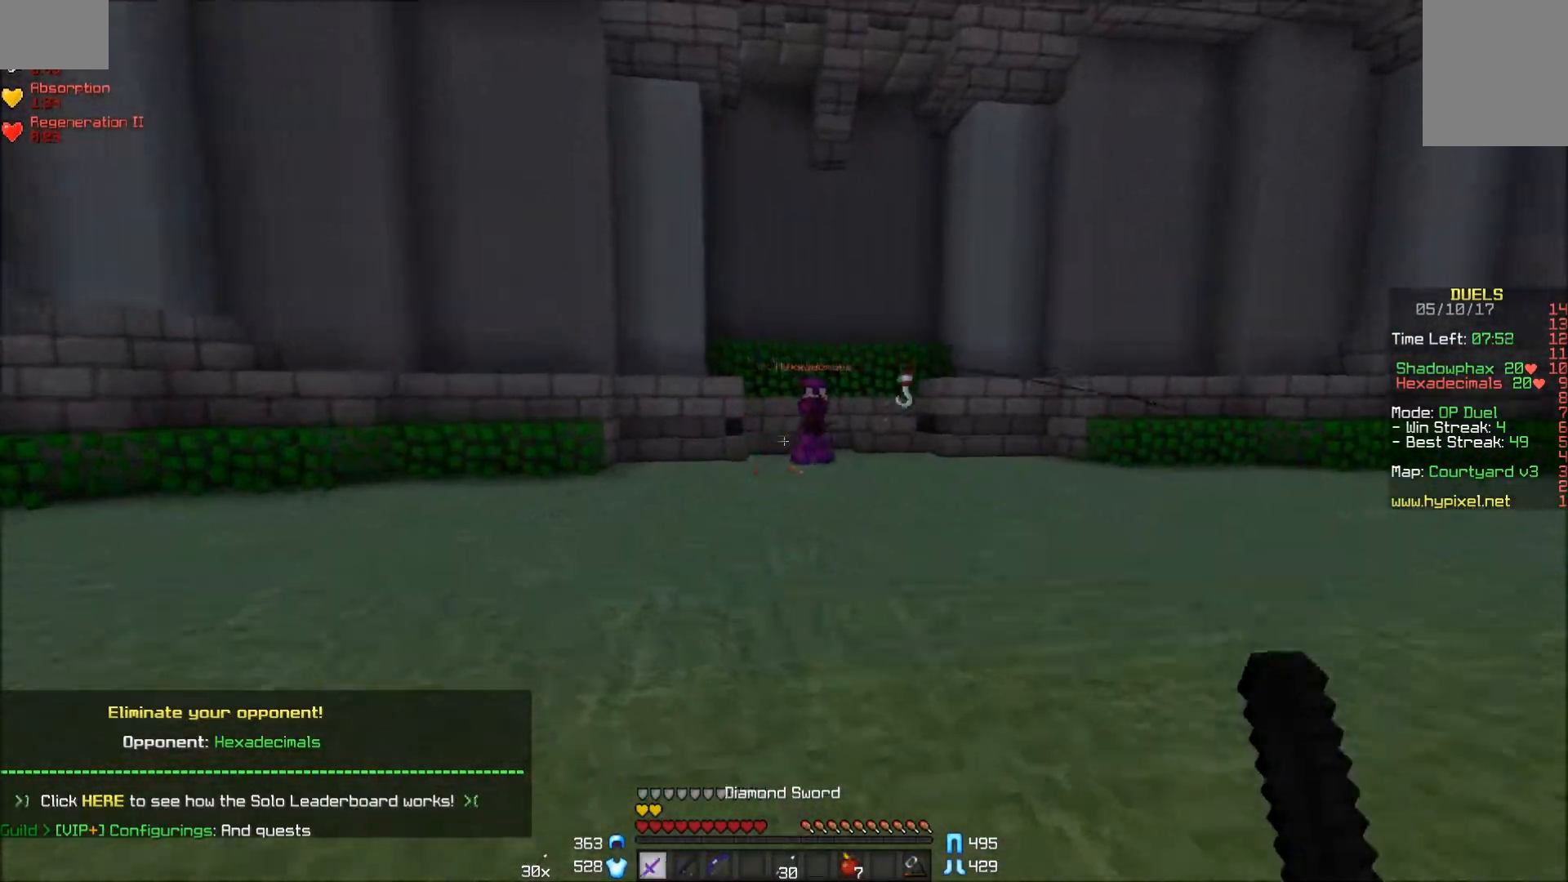
{"keys": ["d", "w"], "mouse": [], "events": [[217, "a", "up"], [217, "d", "down"]]}
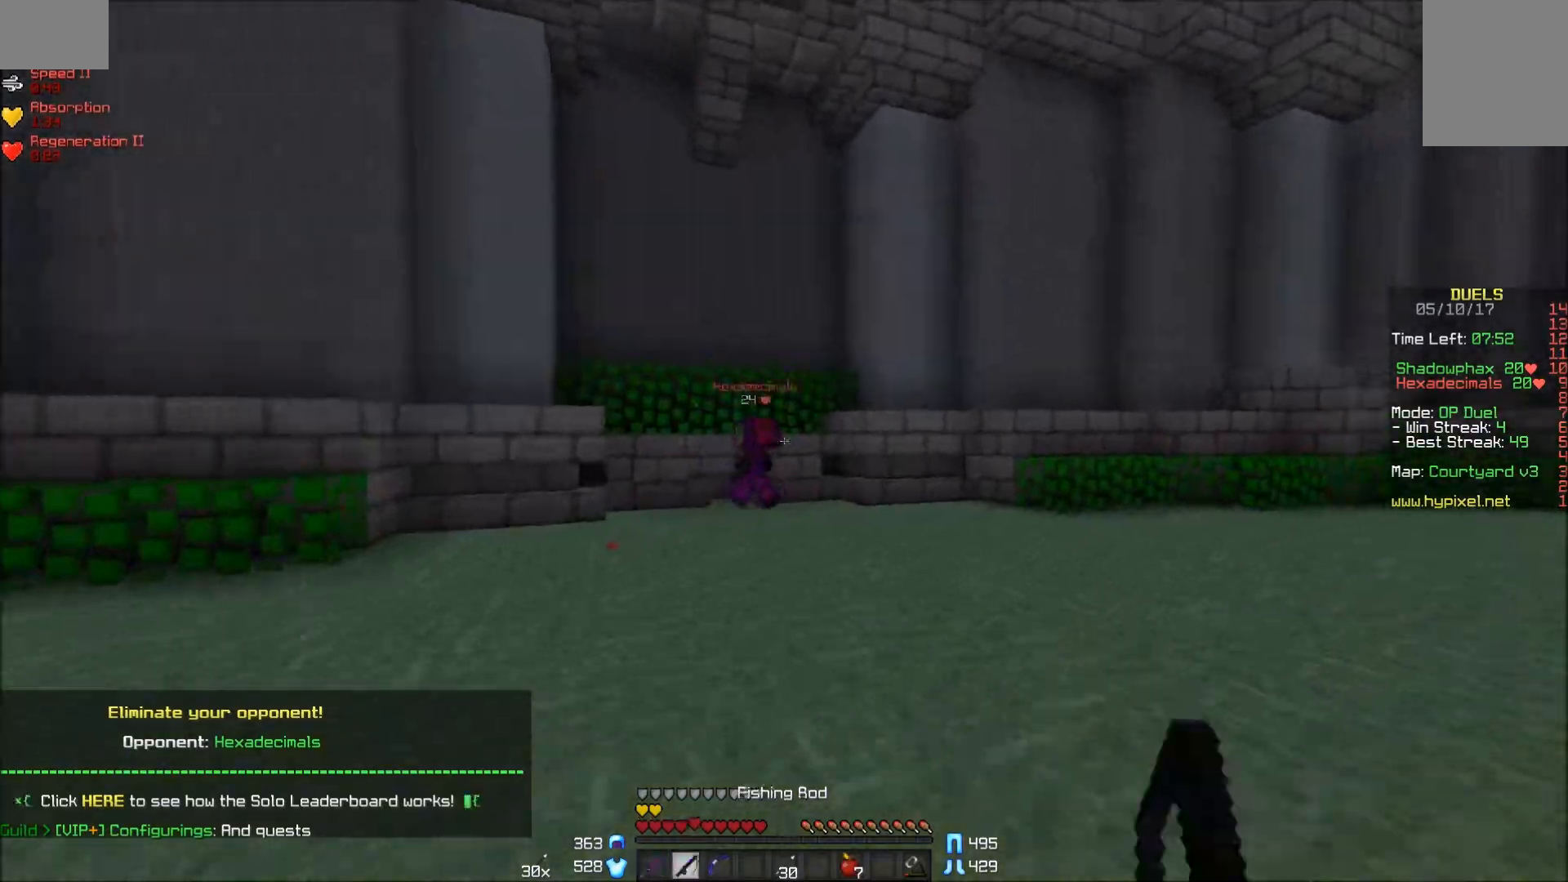
{"keys": ["d", "w"], "mouse": [], "events": [[50, "mouse_right", "down"], [200, "mouse_right", "up"]]}
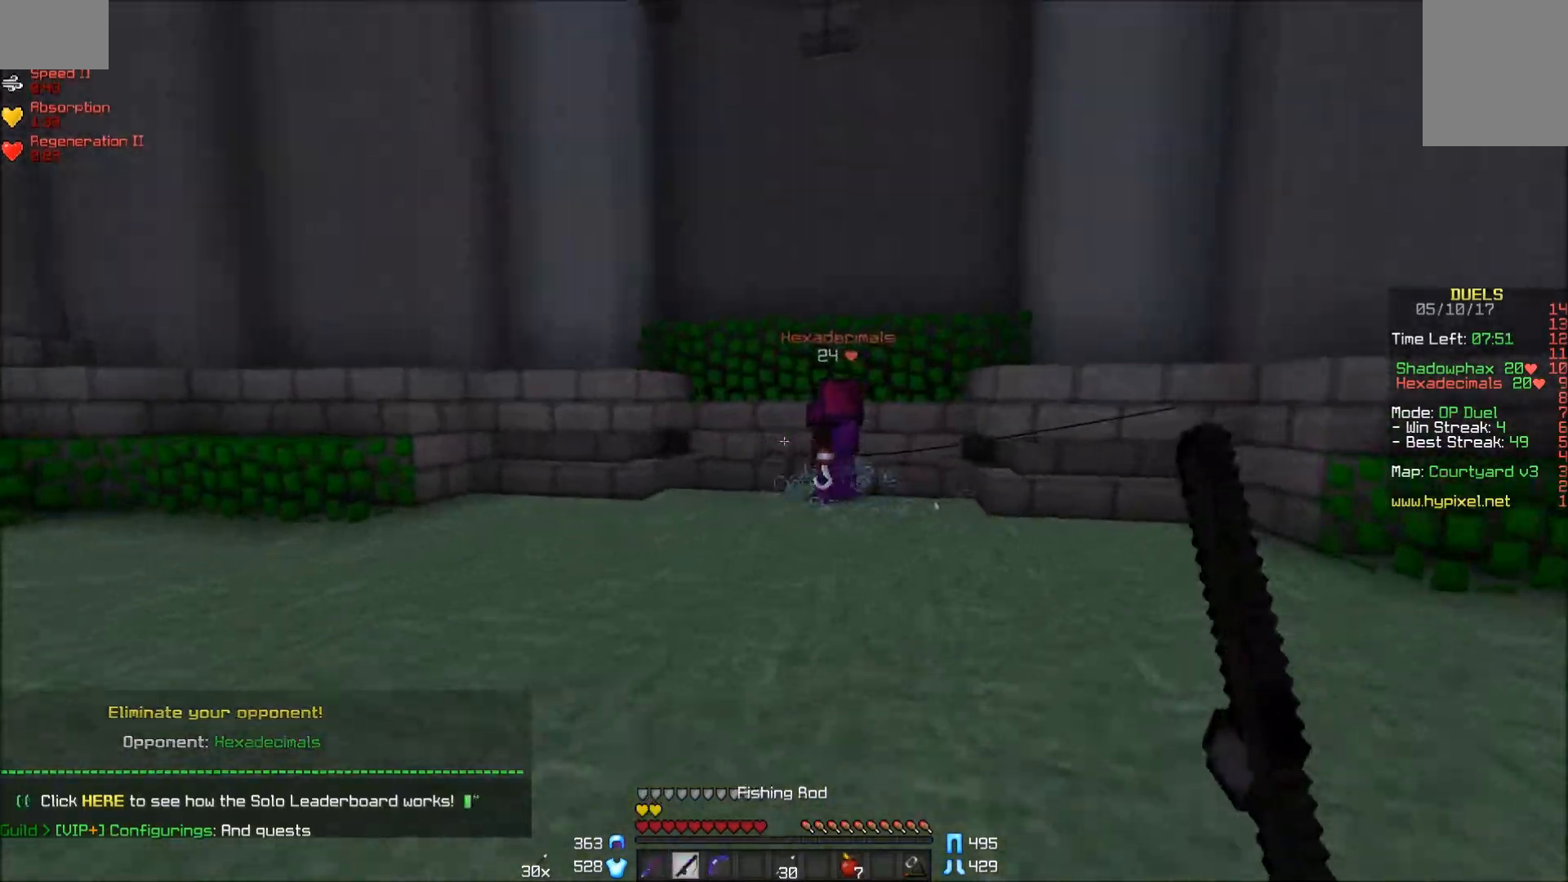
{"keys": ["d", "w"], "mouse": [], "events": []}
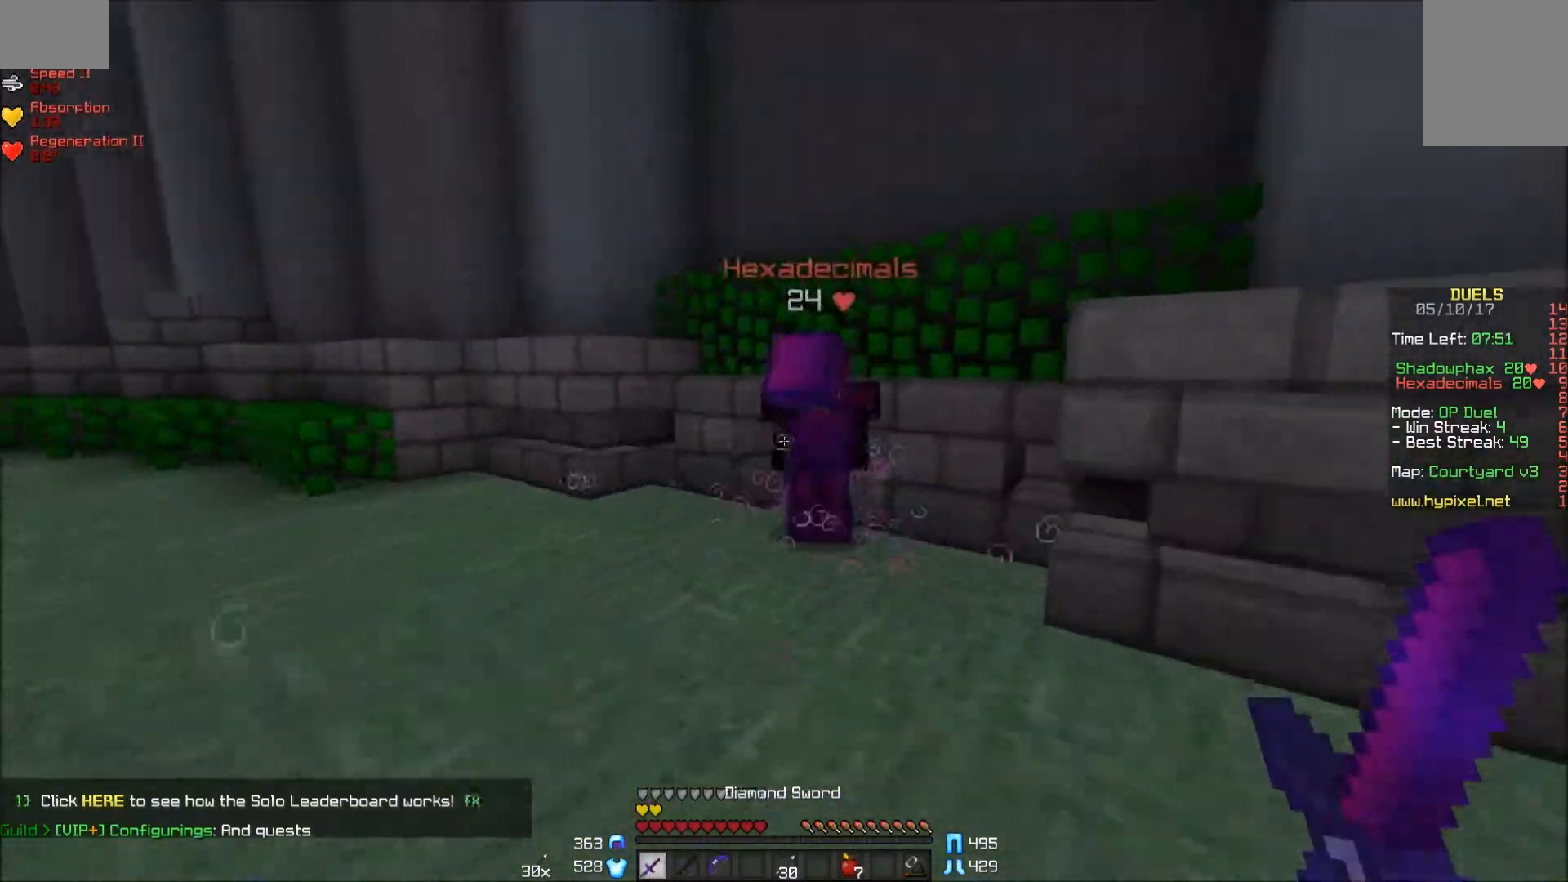
{"keys": ["d"], "mouse": ["left"], "events": [[100, "d", "up"], [150, "mouse_right", "down"], [250, "mouse_right", "up"], [300, "mouse_left", "down"], [300, "mouse_right", "down"], [300, "w", "up"], [350, "mouse_left", "up"], [350, "mouse_right", "up"], [400, "d", "down"], [400, "mouse_left", "down"], [467, "mouse_left", "up"], [500, "mouse_left", "down"]]}